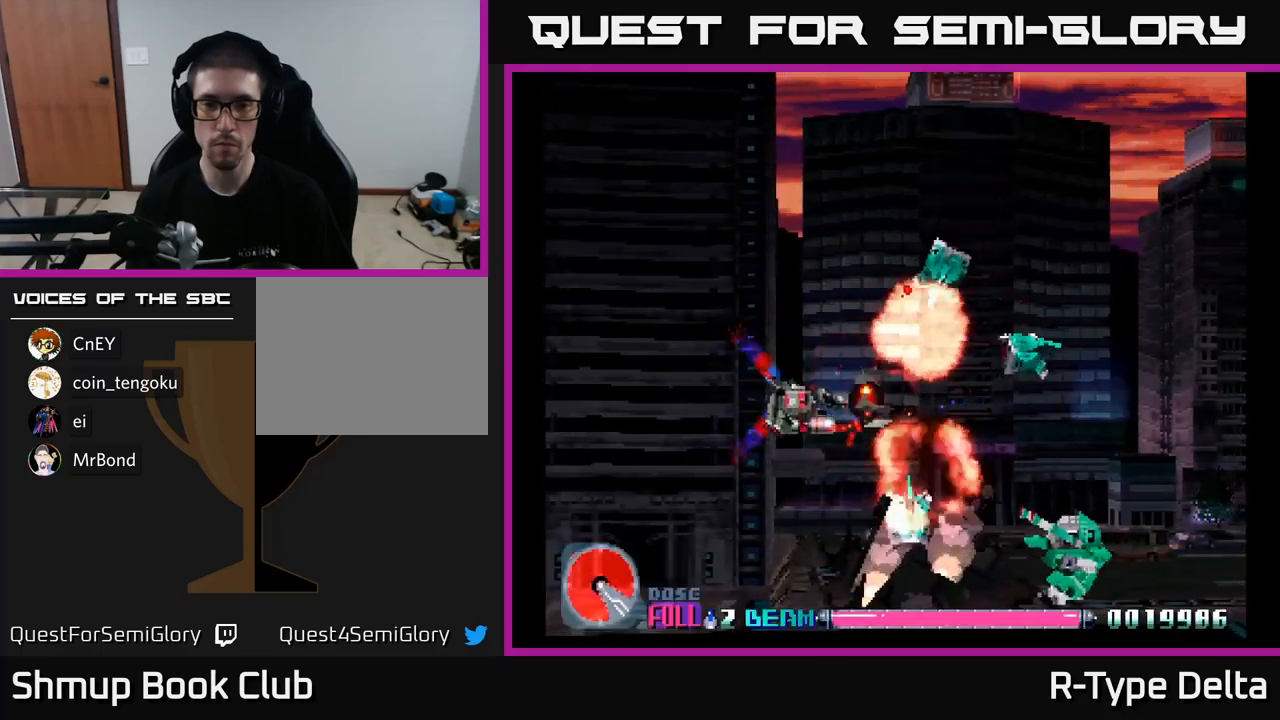
Gameplay with a controller (Xbox layout); each line is a JSON object with the inputs held at the frame after it. "events" lists button and stick changes between this image and that frame as [ms after this image, input, new state], when the widget could be followed in between. Not read: left_stick.
{"buttons": ["X", "DPAD_DOWN", "DPAD_LEFT"], "right_stick": "center", "events": [[183, "DPAD_LEFT", "down"], [266, "DPAD_LEFT", "up"], [283, "X", "up"], [350, "DPAD_LEFT", "down"], [366, "X", "down"], [383, "DPAD_DOWN", "down"]]}
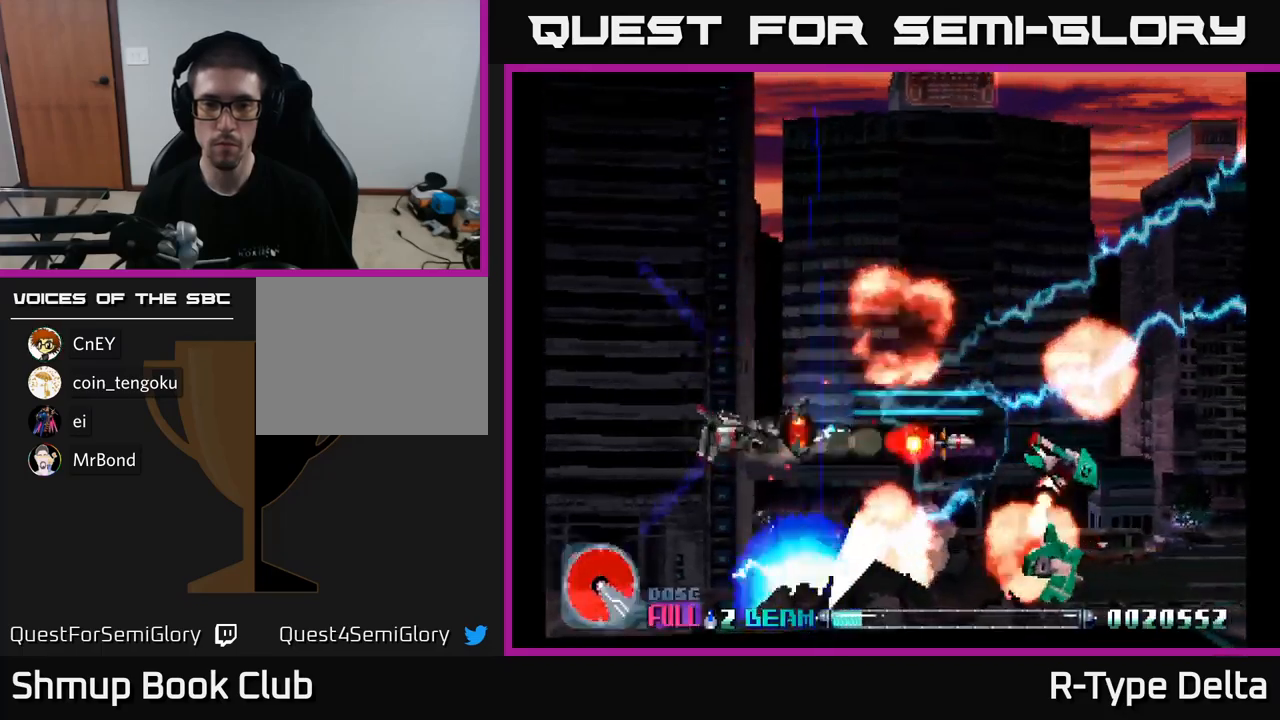
{"buttons": ["X", "DPAD_RIGHT"], "right_stick": "center", "events": [[33, "DPAD_LEFT", "up"], [83, "DPAD_DOWN", "up"], [83, "DPAD_LEFT", "down"], [350, "DPAD_LEFT", "up"], [366, "DPAD_DOWN", "down"], [416, "DPAD_RIGHT", "down"], [450, "DPAD_DOWN", "up"]]}
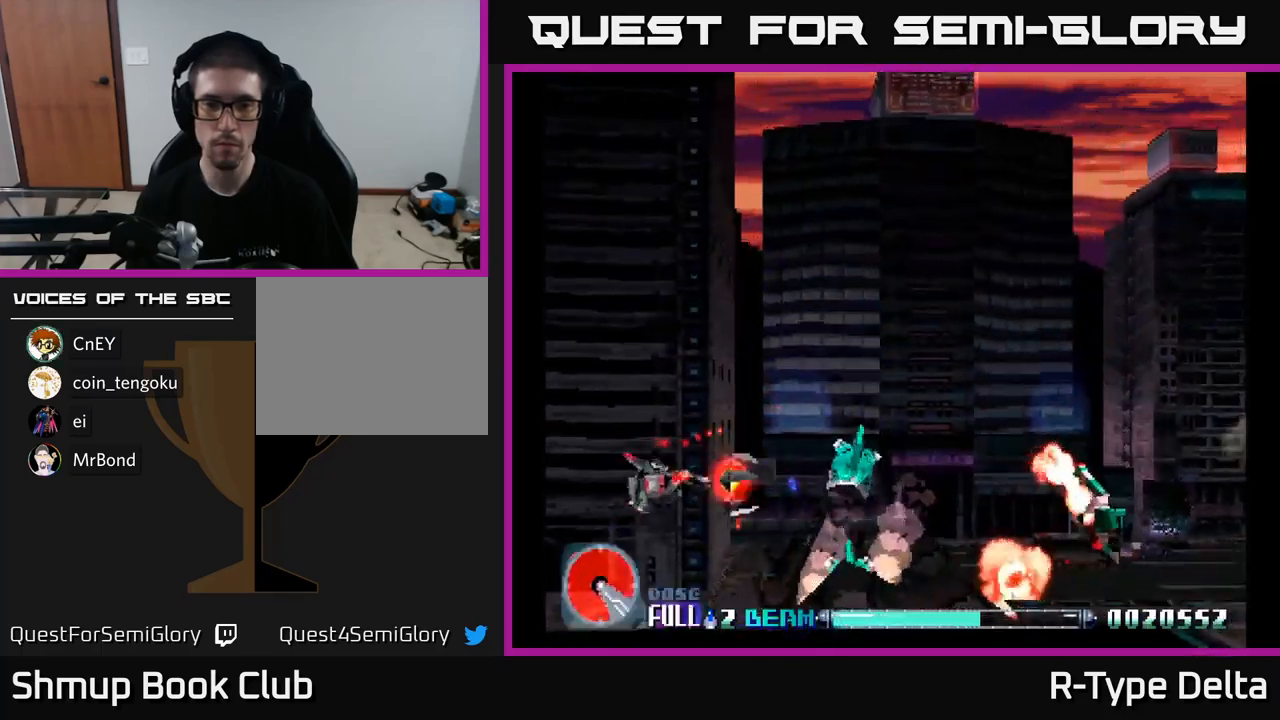
{"buttons": ["X"], "right_stick": "center", "events": [[266, "DPAD_RIGHT", "up"], [333, "DPAD_LEFT", "down"], [383, "DPAD_DOWN", "down"], [450, "DPAD_DOWN", "up"], [466, "DPAD_LEFT", "up"]]}
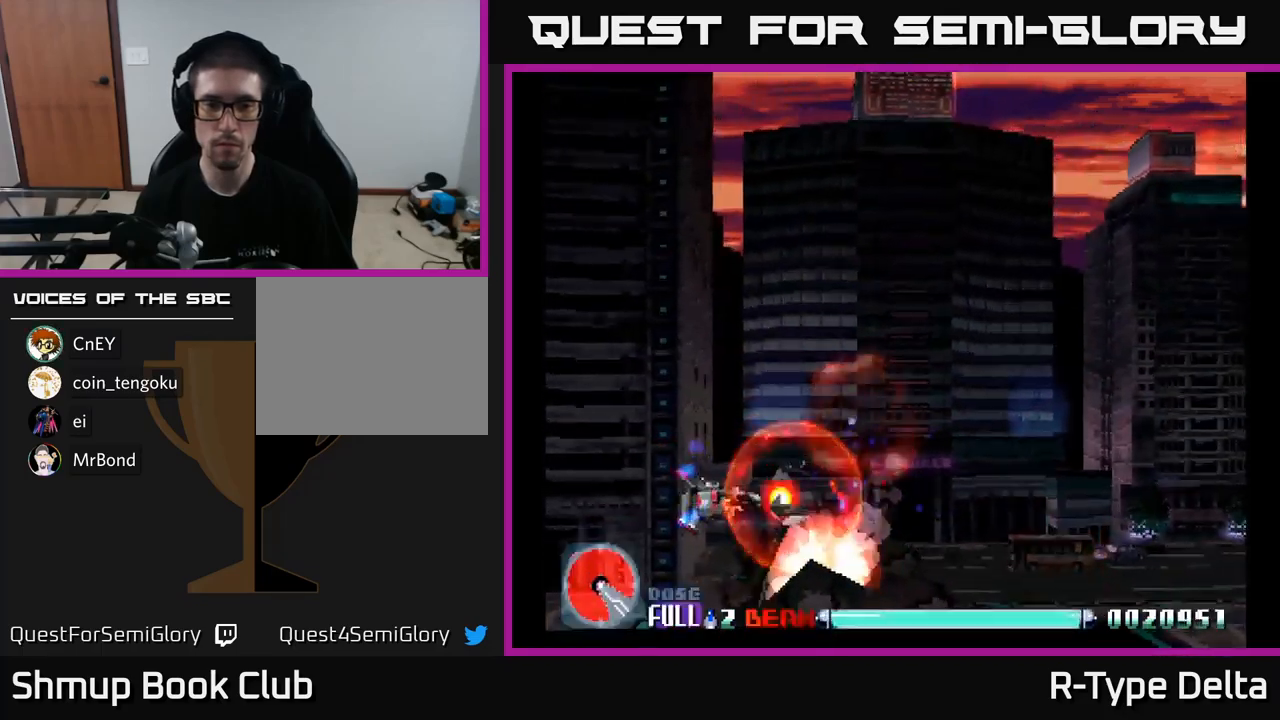
{"buttons": ["X"], "right_stick": "center", "events": [[350, "DPAD_LEFT", "down"], [400, "DPAD_LEFT", "up"]]}
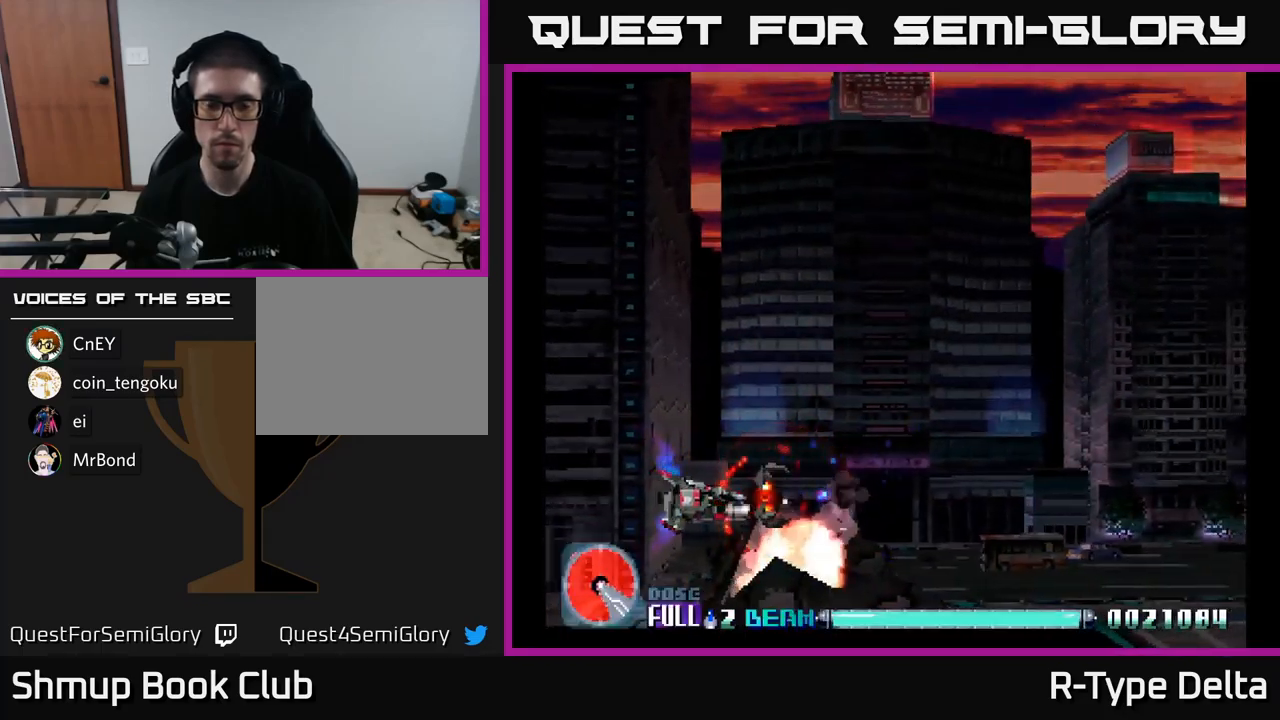
{"buttons": ["X"], "right_stick": "center", "events": [[233, "DPAD_LEFT", "down"], [300, "DPAD_LEFT", "up"]]}
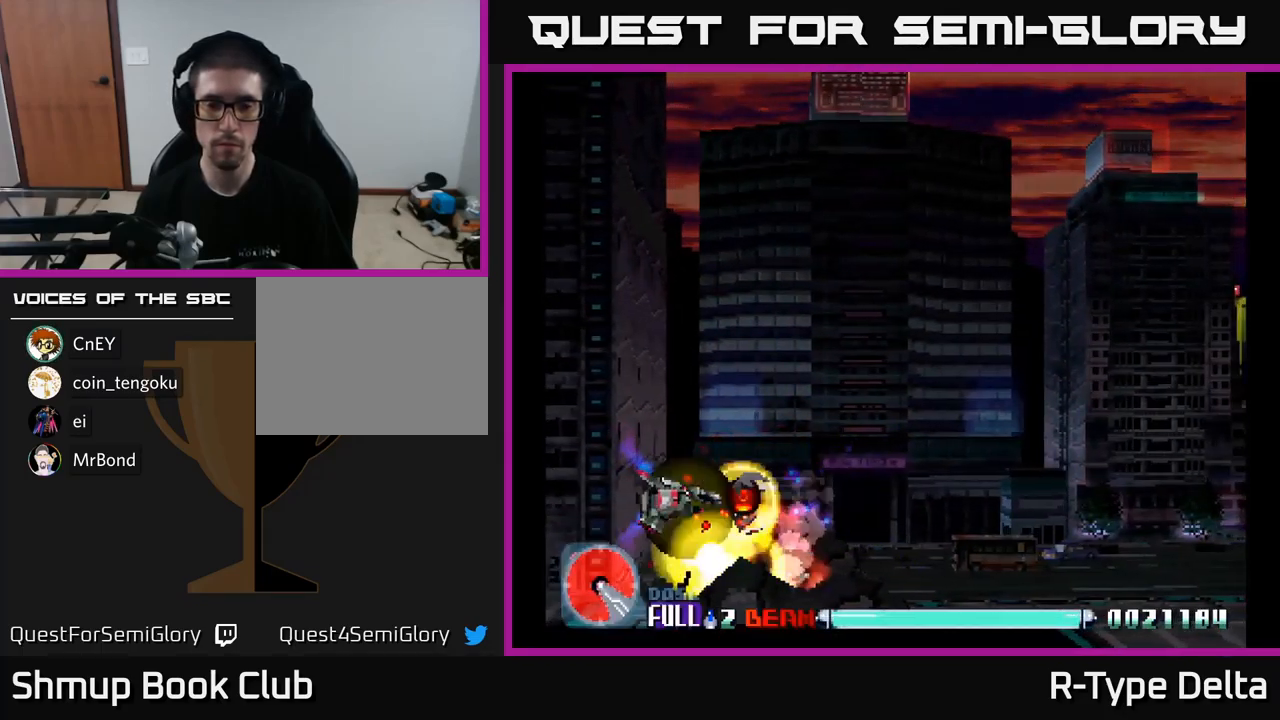
{"buttons": ["X", "DPAD_LEFT"], "right_stick": "center", "events": [[83, "DPAD_LEFT", "down"], [150, "DPAD_LEFT", "up"], [466, "DPAD_LEFT", "down"]]}
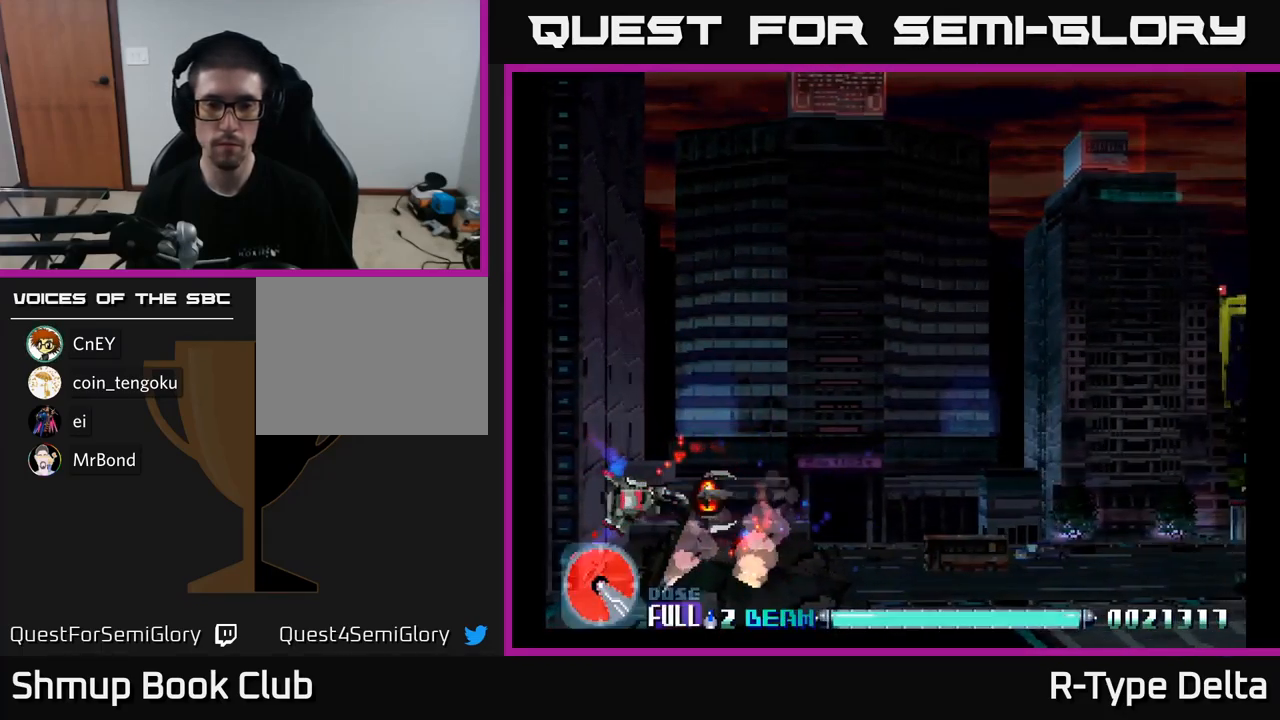
{"buttons": ["X"], "right_stick": "center", "events": [[33, "DPAD_LEFT", "up"], [266, "DPAD_LEFT", "down"], [366, "DPAD_LEFT", "up"]]}
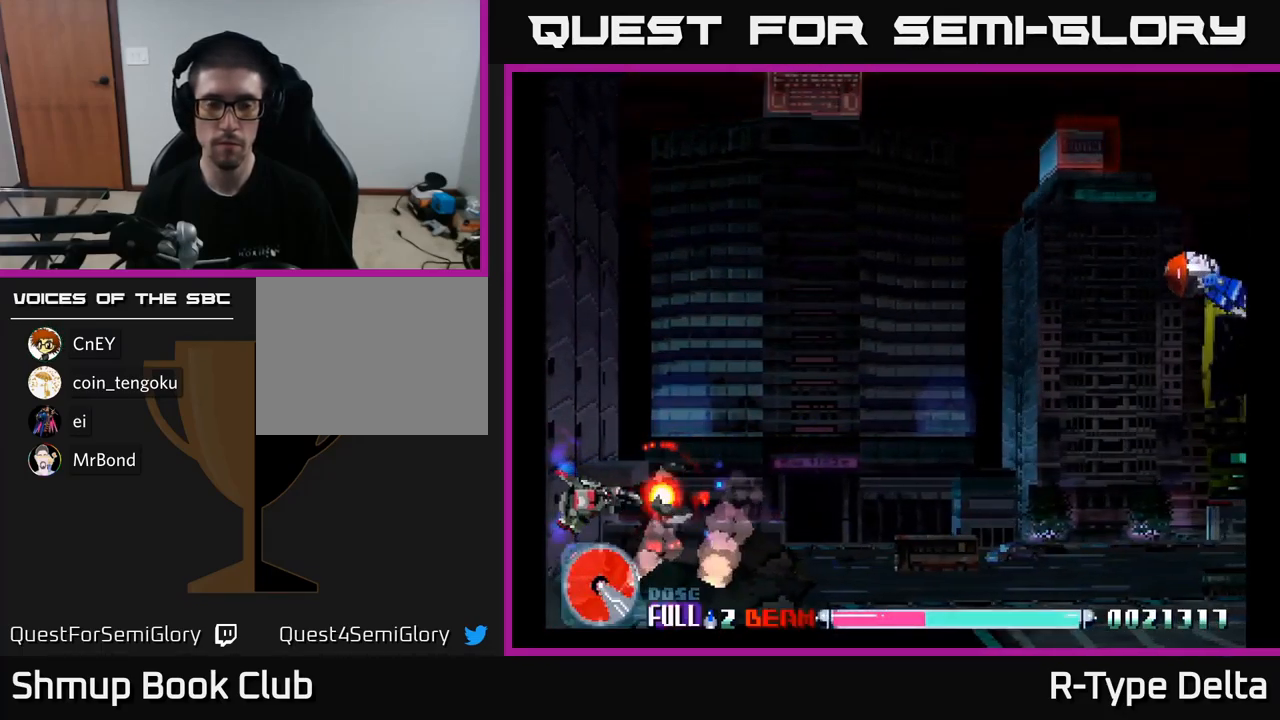
{"buttons": ["X", "DPAD_UP", "DPAD_RIGHT"], "right_stick": "center", "events": [[50, "DPAD_RIGHT", "down"], [166, "DPAD_UP", "down"]]}
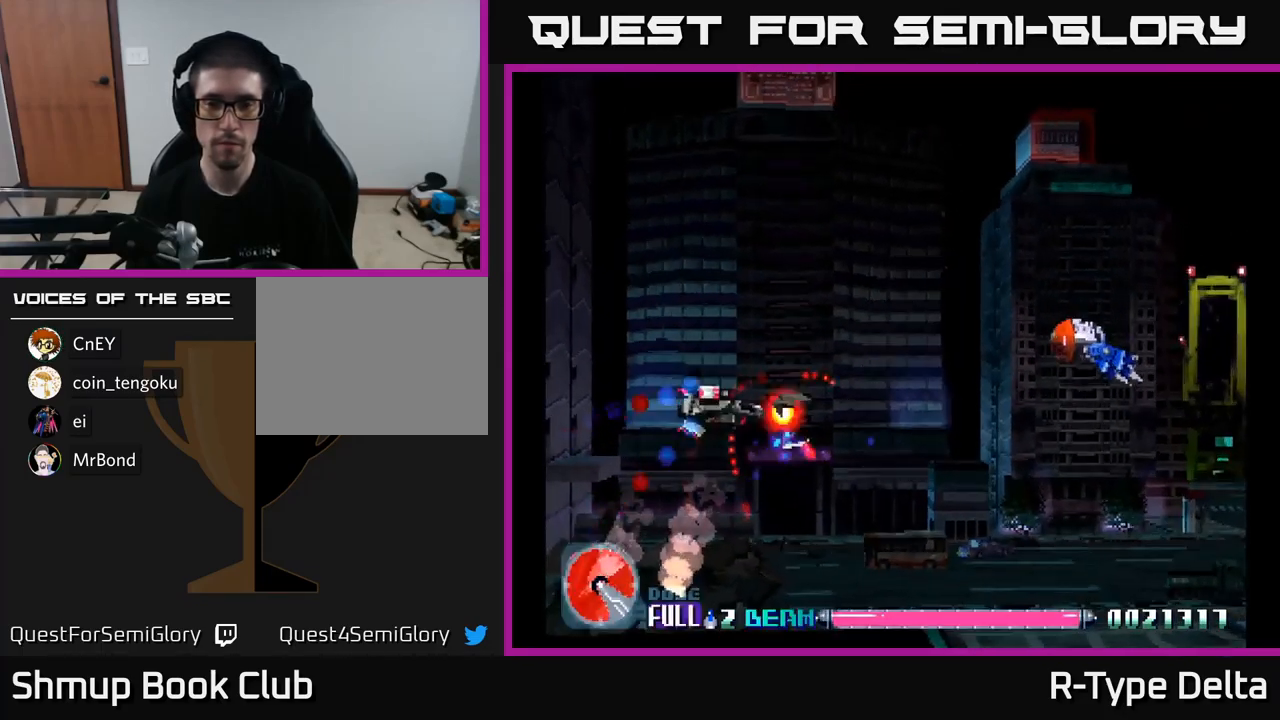
{"buttons": [], "right_stick": "center", "events": [[83, "DPAD_UP", "up"], [450, "X", "up"], [500, "DPAD_RIGHT", "up"]]}
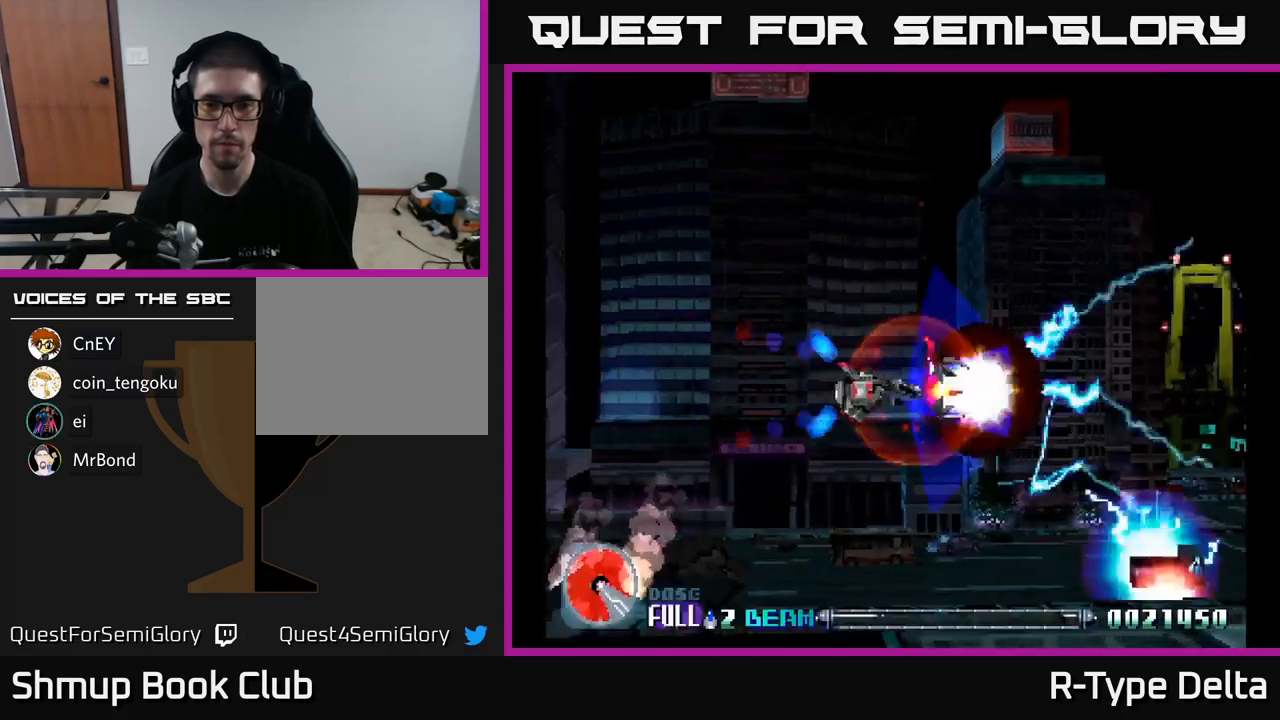
{"buttons": ["X", "DPAD_DOWN"], "right_stick": "center", "events": [[33, "X", "down"], [100, "DPAD_UP", "down"], [150, "DPAD_RIGHT", "down"], [200, "DPAD_UP", "up"], [433, "DPAD_DOWN", "down"], [467, "DPAD_RIGHT", "up"]]}
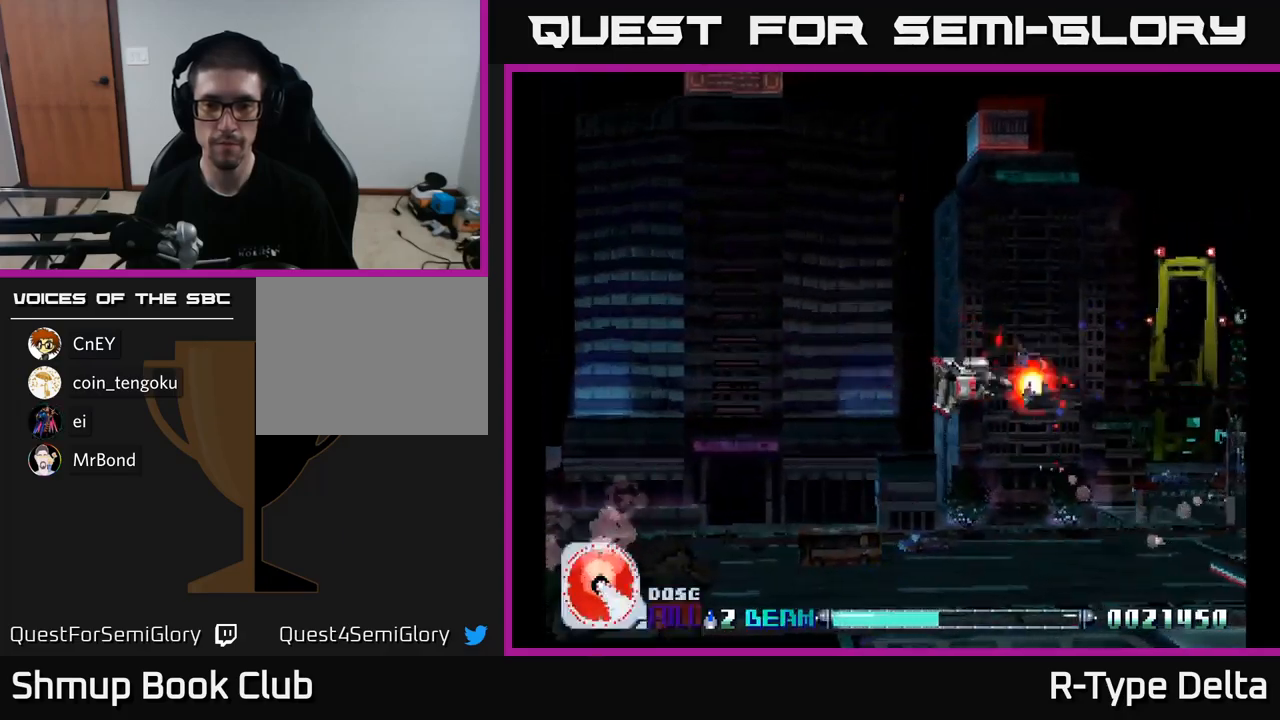
{"buttons": ["X", "DPAD_UP", "DPAD_RIGHT"], "right_stick": "center", "events": [[17, "DPAD_RIGHT", "down"], [50, "DPAD_DOWN", "up"], [183, "A", "down"], [250, "DPAD_UP", "down"], [283, "A", "up"], [283, "DPAD_RIGHT", "up"], [300, "DPAD_RIGHT", "down"]]}
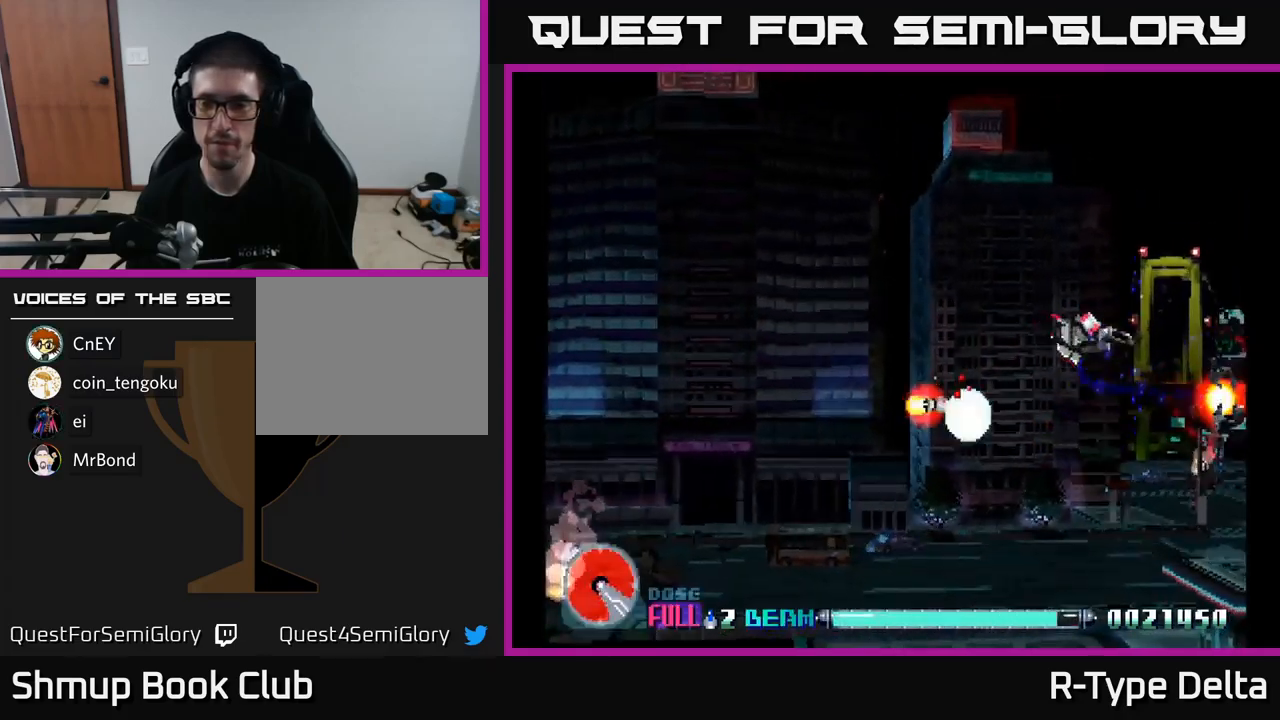
{"buttons": ["X", "DPAD_DOWN"], "right_stick": "center", "events": [[33, "DPAD_UP", "up"], [350, "DPAD_DOWN", "down"], [383, "DPAD_RIGHT", "up"]]}
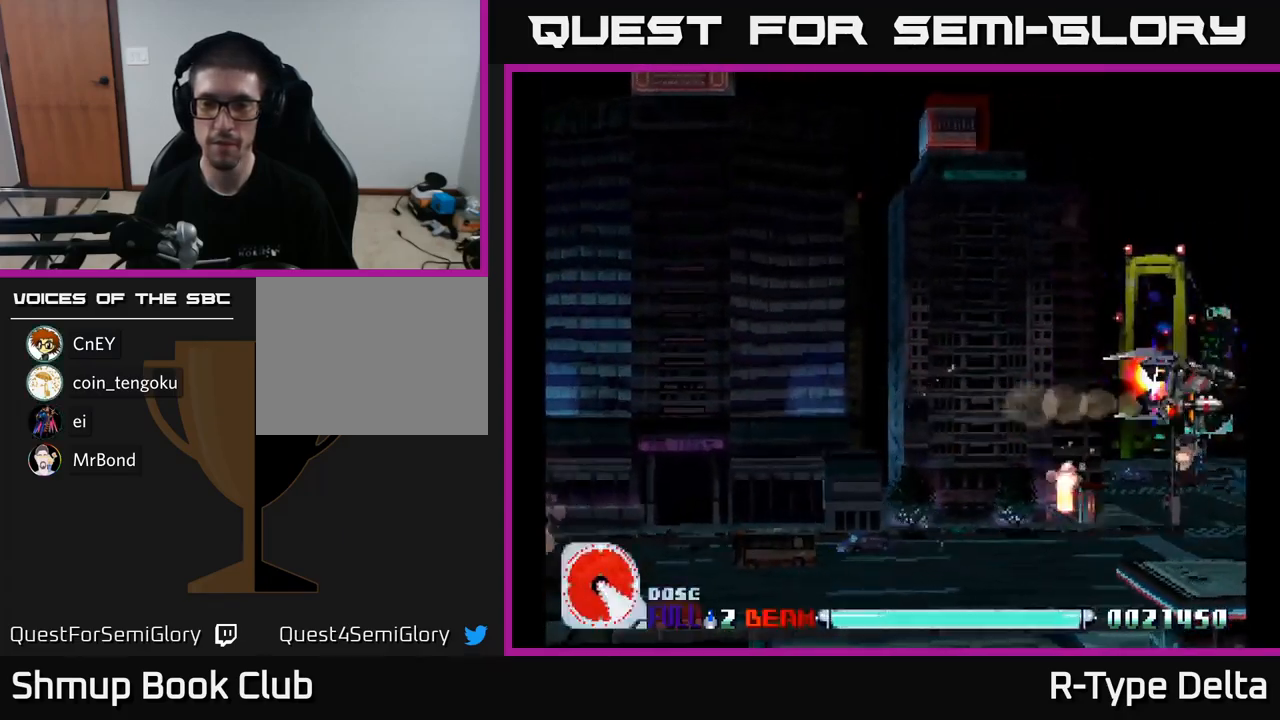
{"buttons": ["X", "DPAD_UP", "DPAD_LEFT"], "right_stick": "center", "events": [[17, "DPAD_LEFT", "down"], [67, "DPAD_DOWN", "up"], [183, "DPAD_UP", "down"], [267, "DPAD_LEFT", "up"], [433, "DPAD_LEFT", "down"]]}
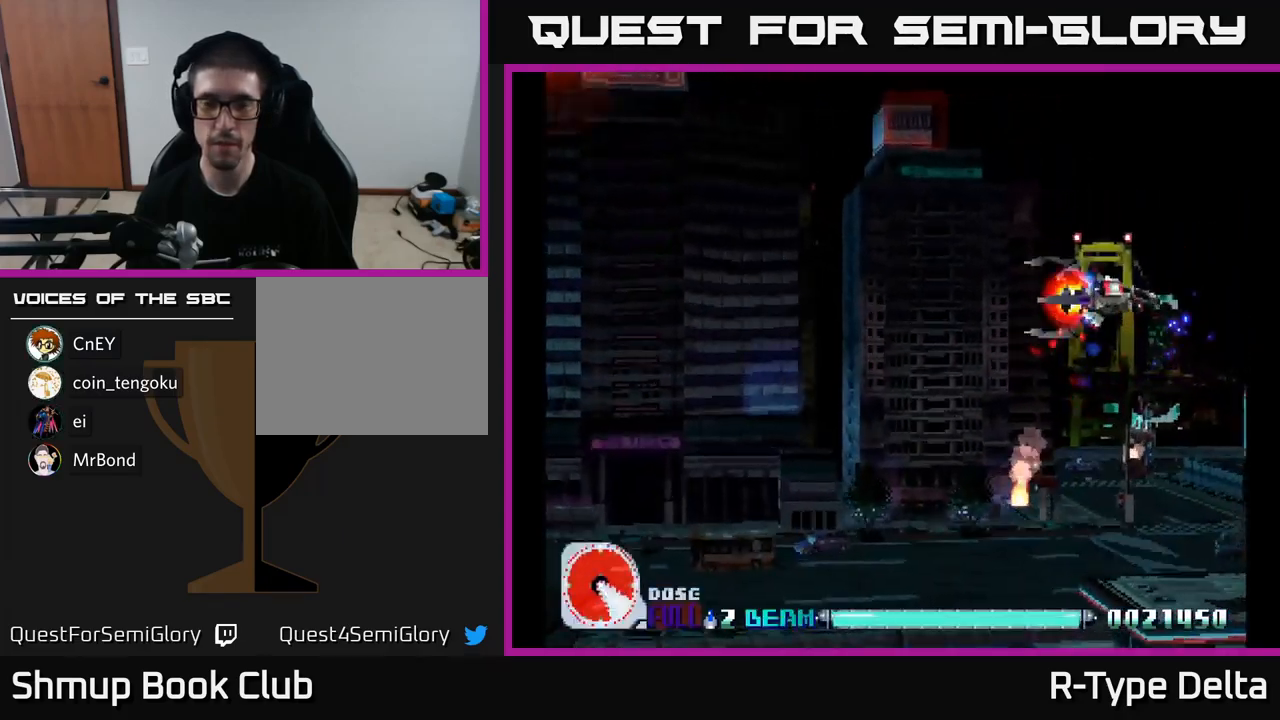
{"buttons": ["X"], "right_stick": "center", "events": [[17, "DPAD_UP", "up"], [467, "DPAD_LEFT", "up"]]}
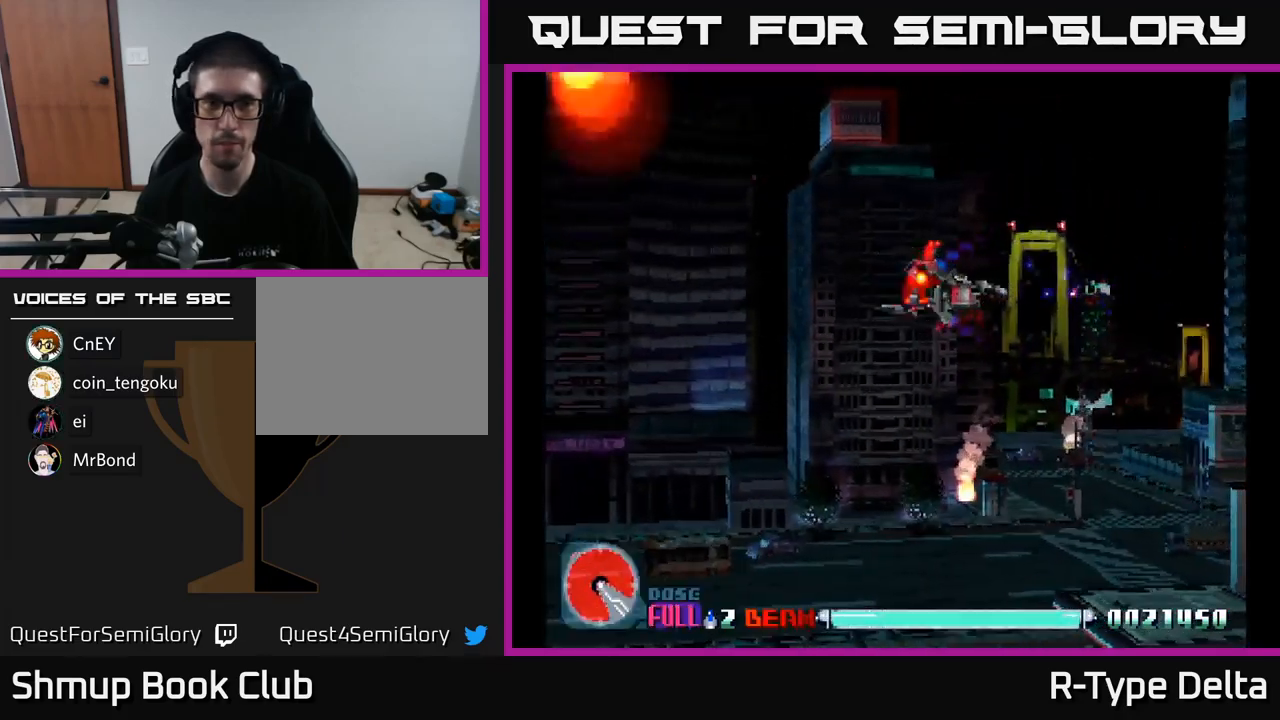
{"buttons": ["X", "DPAD_UP", "DPAD_LEFT"], "right_stick": "center", "events": [[133, "DPAD_LEFT", "down"], [150, "DPAD_UP", "down"]]}
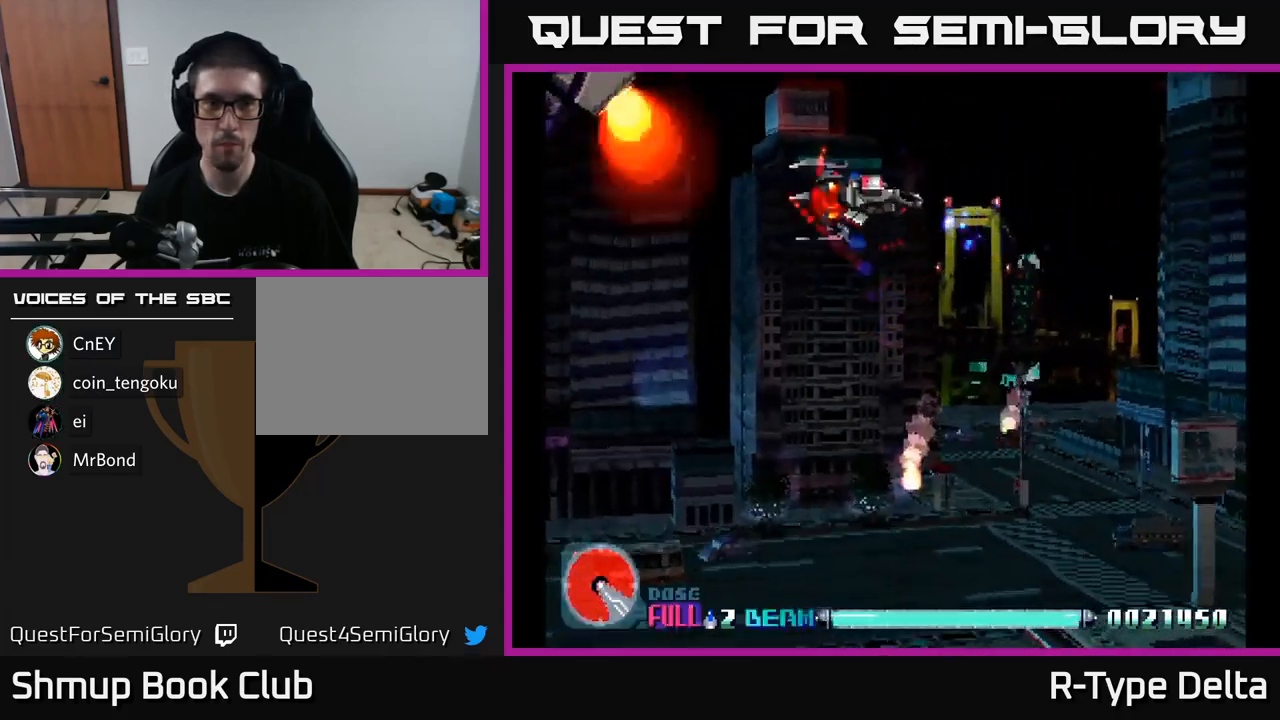
{"buttons": ["X", "DPAD_DOWN", "DPAD_RIGHT"], "right_stick": "center", "events": [[67, "DPAD_LEFT", "up"], [100, "A", "down"], [100, "DPAD_RIGHT", "down"], [100, "DPAD_UP", "up"], [183, "A", "up"], [267, "DPAD_DOWN", "down"]]}
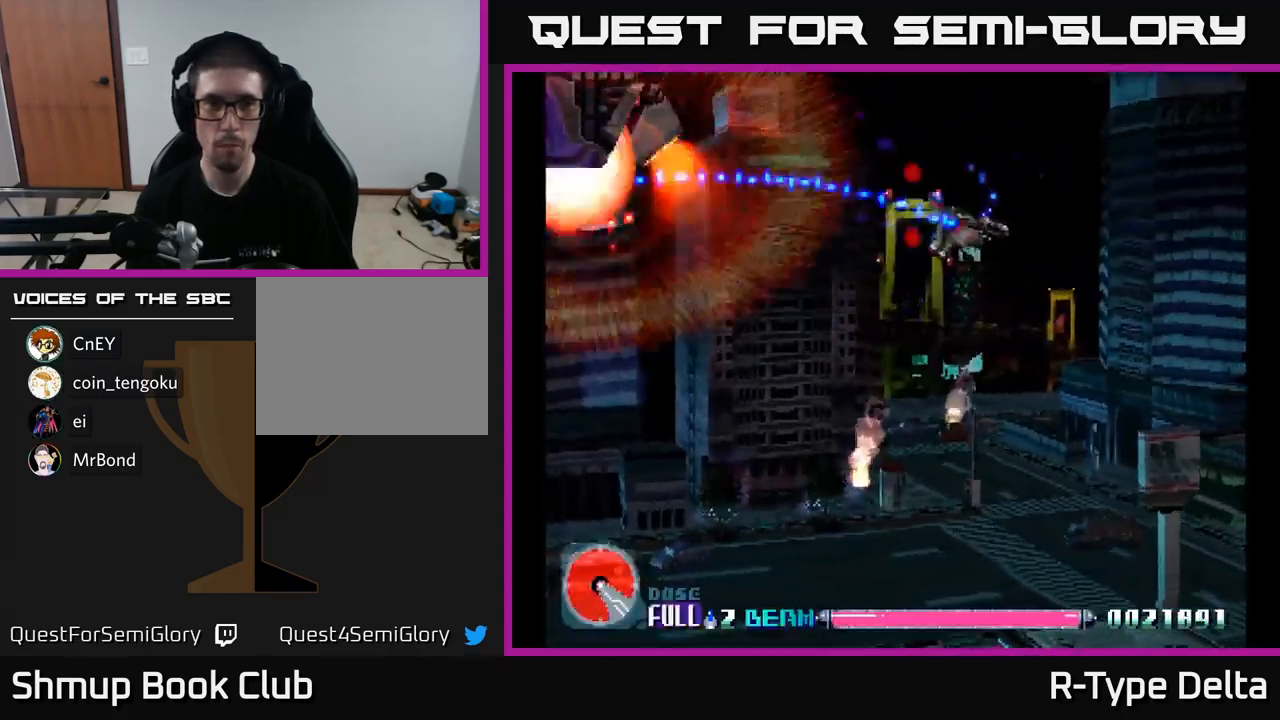
{"buttons": ["A", "X", "DPAD_LEFT"], "right_stick": "center", "events": [[150, "DPAD_RIGHT", "up"], [367, "DPAD_DOWN", "up"], [367, "DPAD_LEFT", "down"], [433, "A", "down"]]}
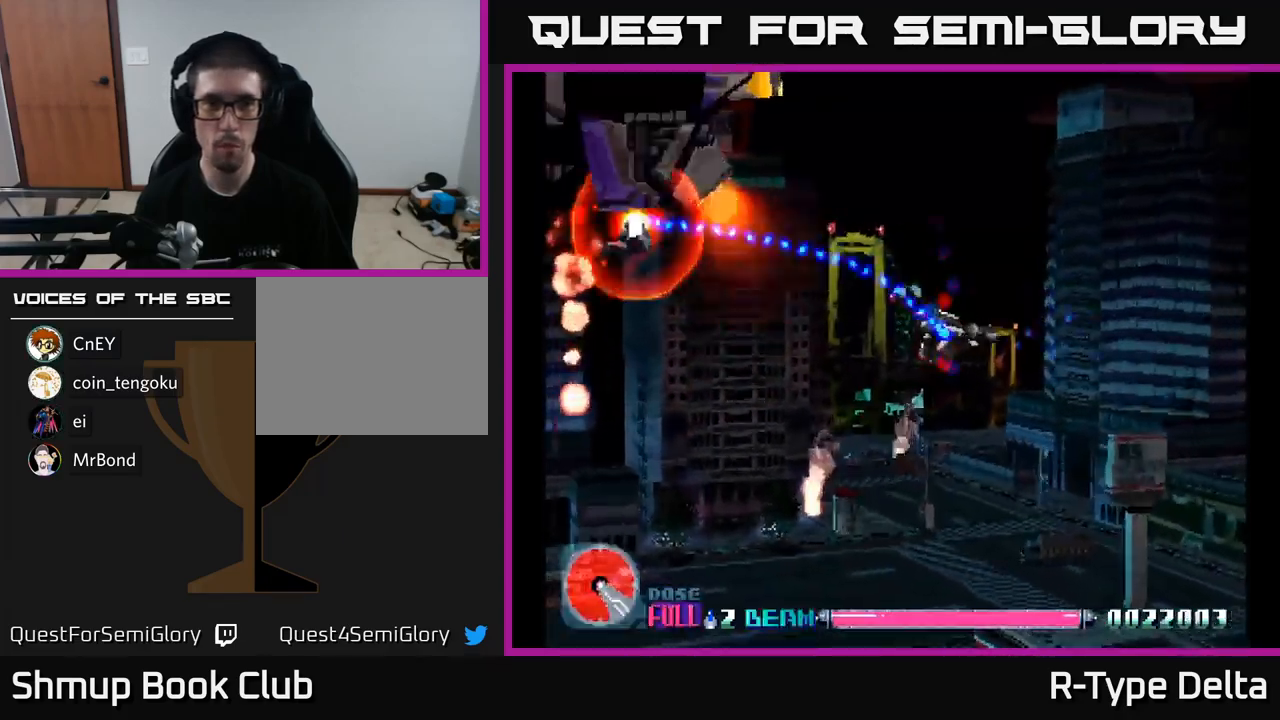
{"buttons": ["X", "DPAD_LEFT"], "right_stick": "center", "events": [[67, "A", "up"]]}
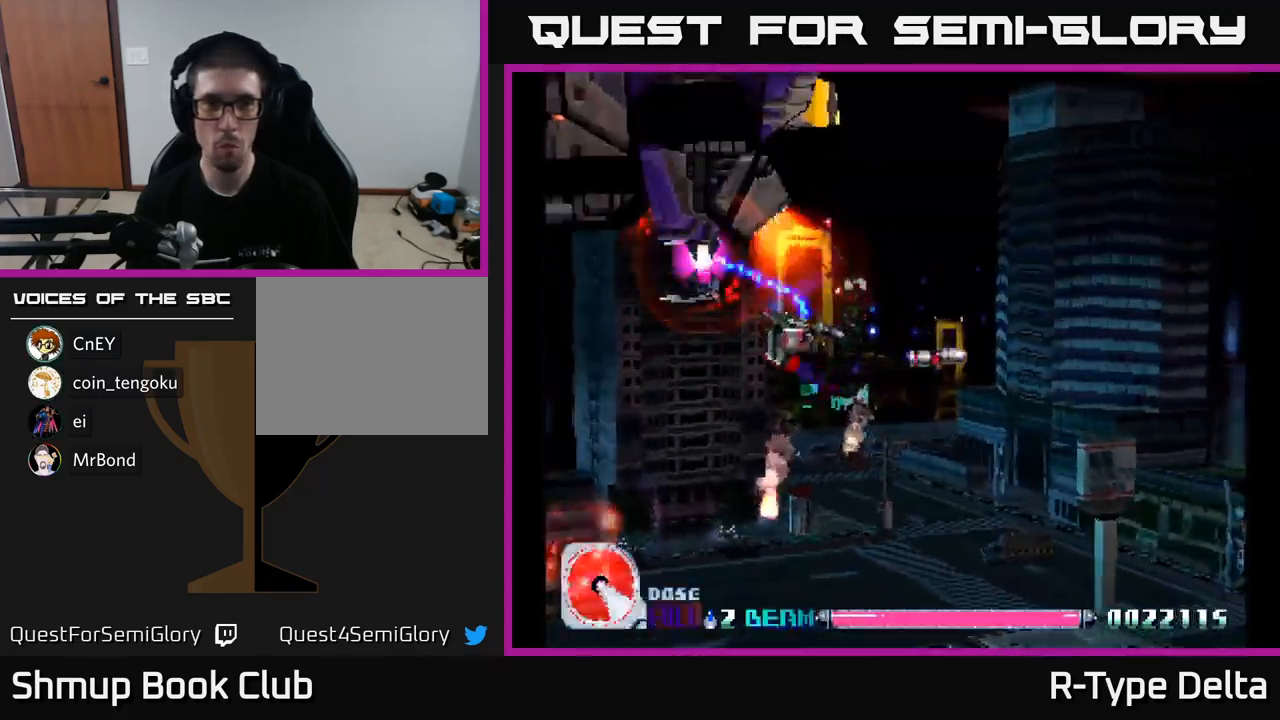
{"buttons": ["X", "DPAD_RIGHT"], "right_stick": "center"}
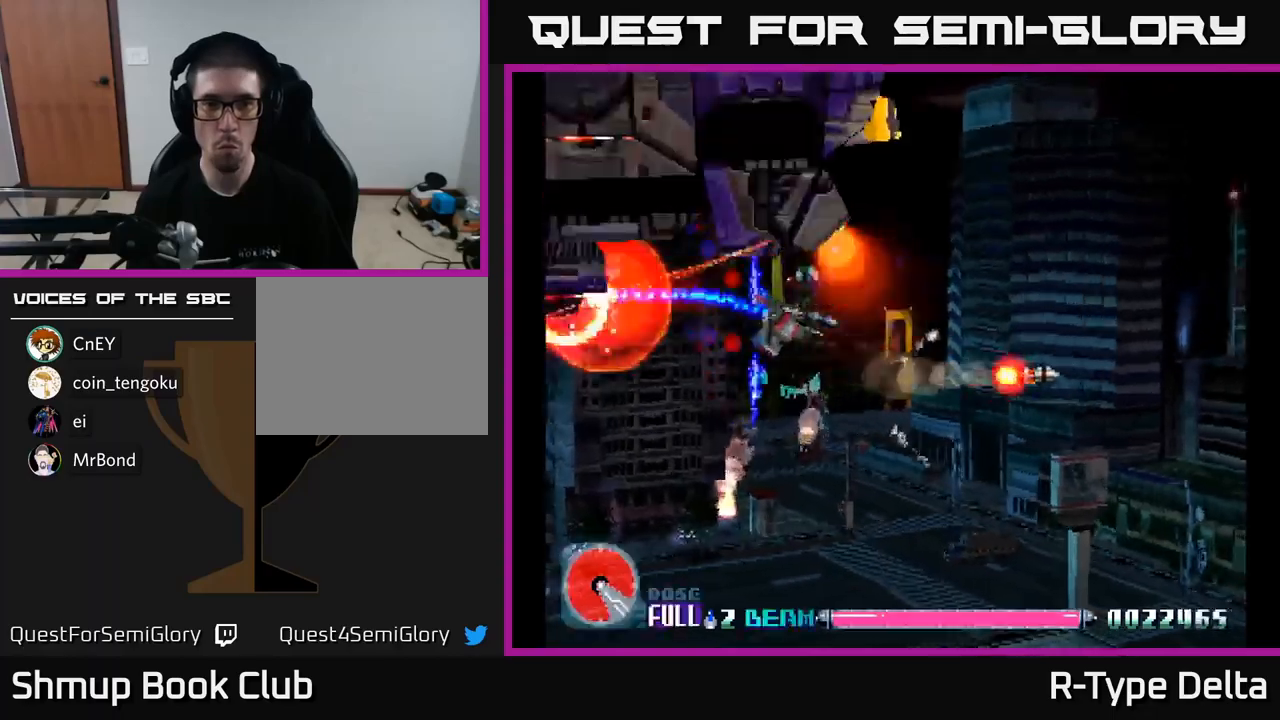
{"buttons": ["X", "DPAD_LEFT"], "right_stick": "center", "events": [[134, "DPAD_DOWN", "down"], [417, "DPAD_RIGHT", "up"], [450, "DPAD_DOWN", "up"], [467, "DPAD_LEFT", "down"]]}
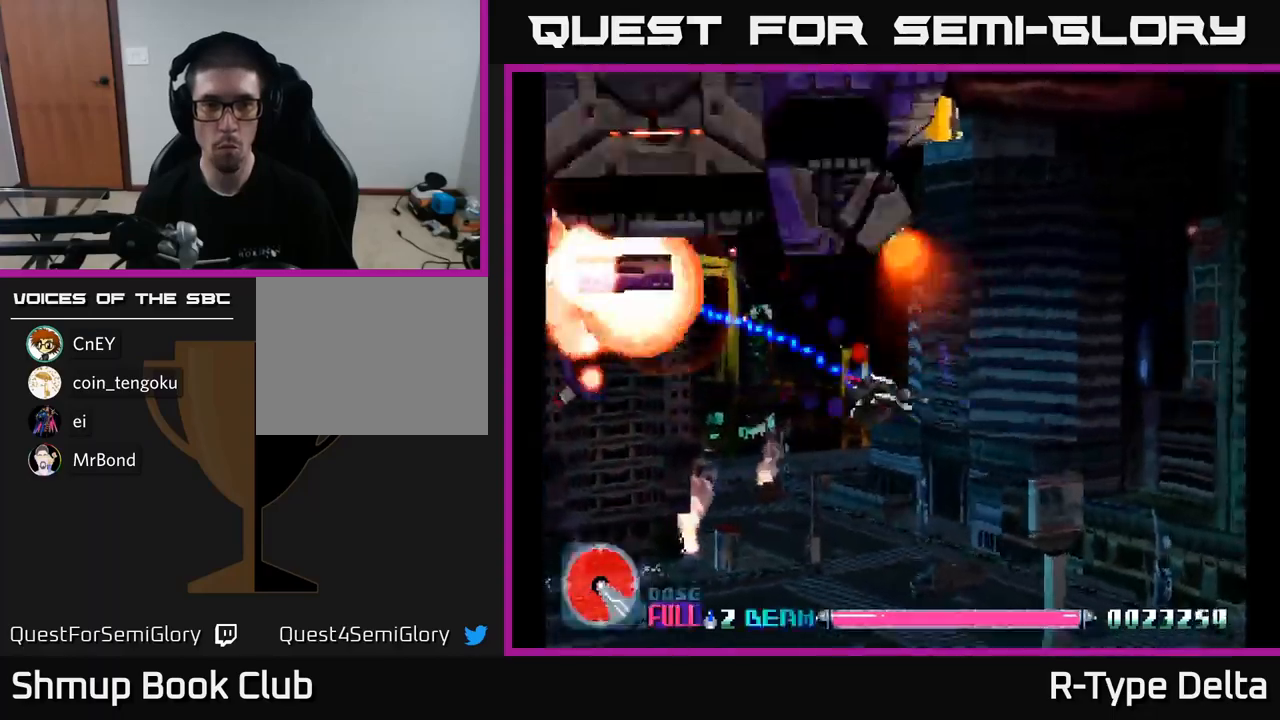
{"buttons": ["X", "DPAD_UP"], "right_stick": "center", "events": [[84, "DPAD_UP", "down"], [167, "A", "down"], [300, "A", "up"], [300, "DPAD_UP", "up"], [467, "DPAD_UP", "down"], [484, "DPAD_LEFT", "up"]]}
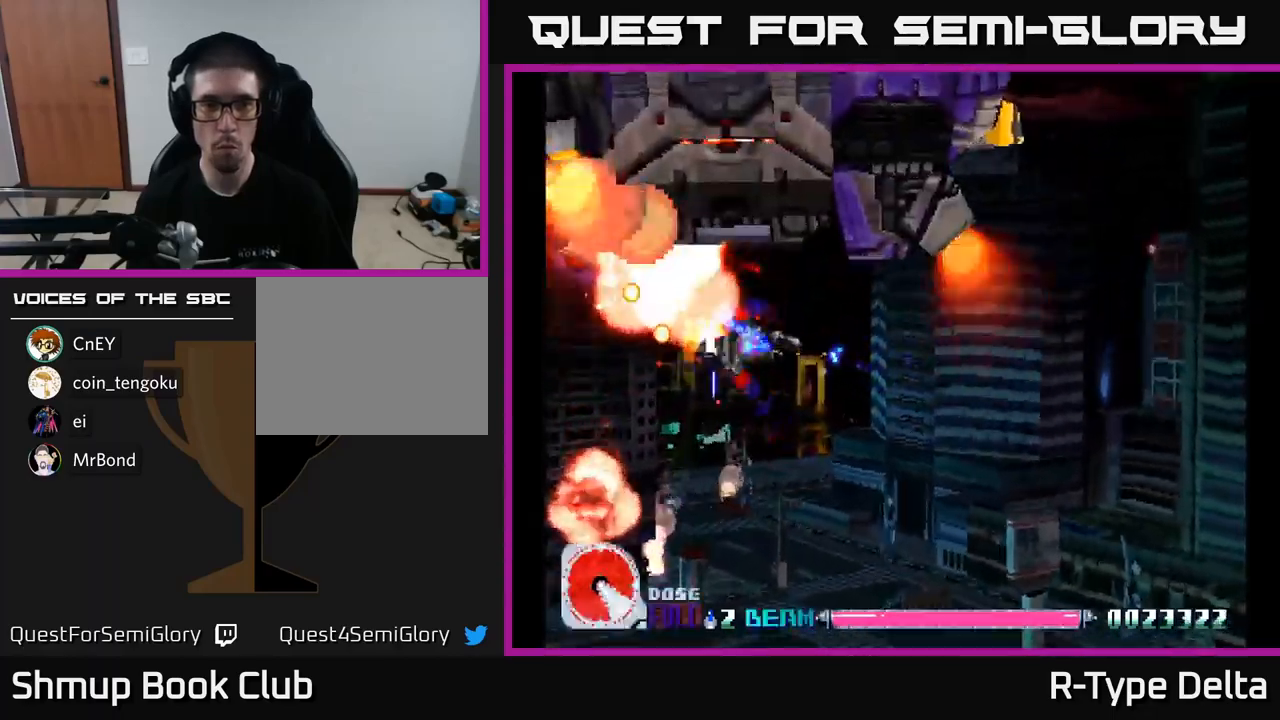
{"buttons": ["X", "DPAD_RIGHT"], "right_stick": "center", "events": [[17, "DPAD_RIGHT", "down"], [167, "A", "down"], [167, "DPAD_UP", "up"], [200, "DPAD_DOWN", "down"], [284, "A", "up"], [317, "DPAD_DOWN", "up"]]}
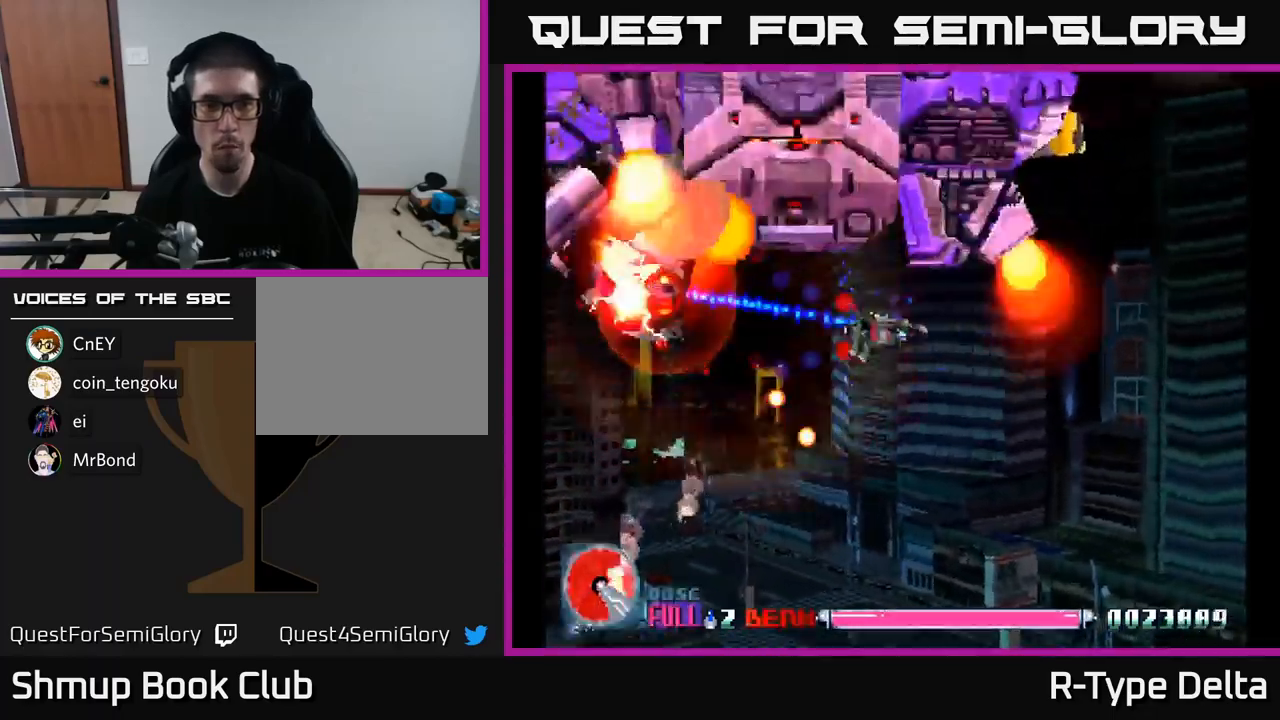
{"buttons": ["X", "DPAD_DOWN", "DPAD_LEFT"], "right_stick": "center", "events": [[184, "DPAD_DOWN", "down"], [250, "DPAD_RIGHT", "up"], [300, "DPAD_LEFT", "down"], [350, "DPAD_DOWN", "up"], [367, "A", "down"], [484, "DPAD_DOWN", "down"], [500, "A", "up"]]}
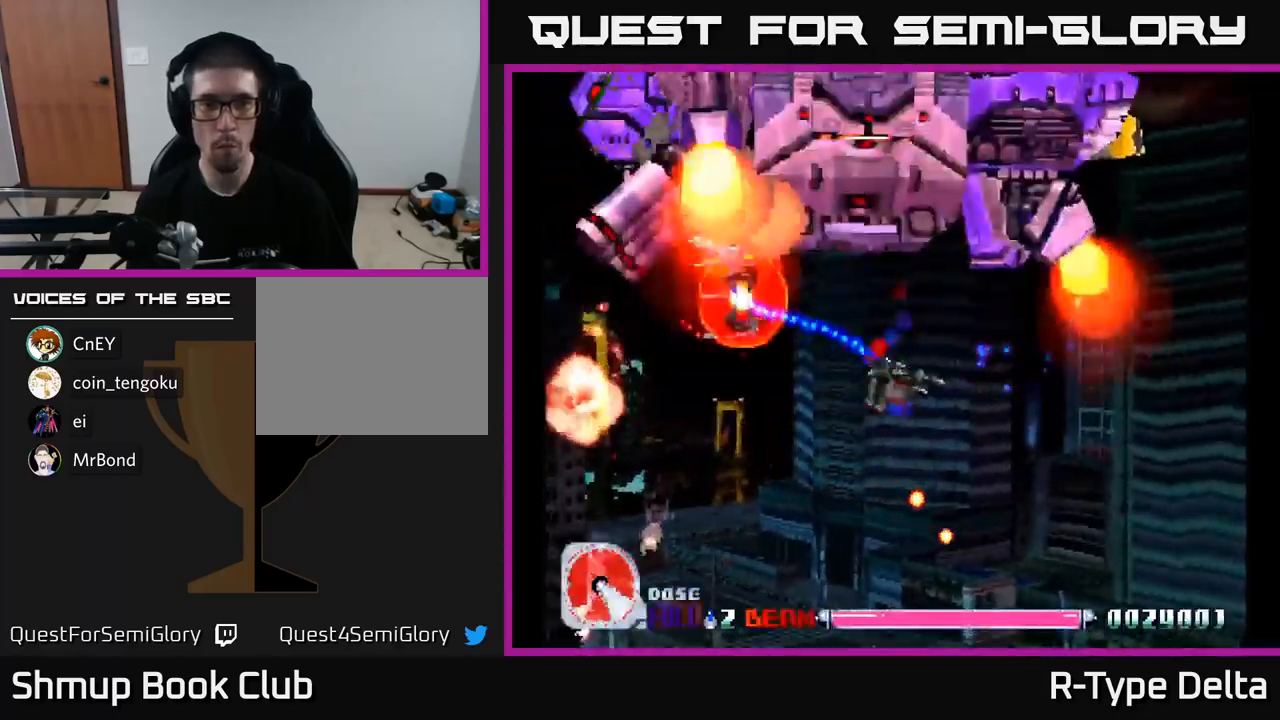
{"buttons": ["X", "DPAD_UP"], "right_stick": "center", "events": [[217, "DPAD_DOWN", "up"], [384, "DPAD_UP", "down"], [450, "DPAD_LEFT", "up"]]}
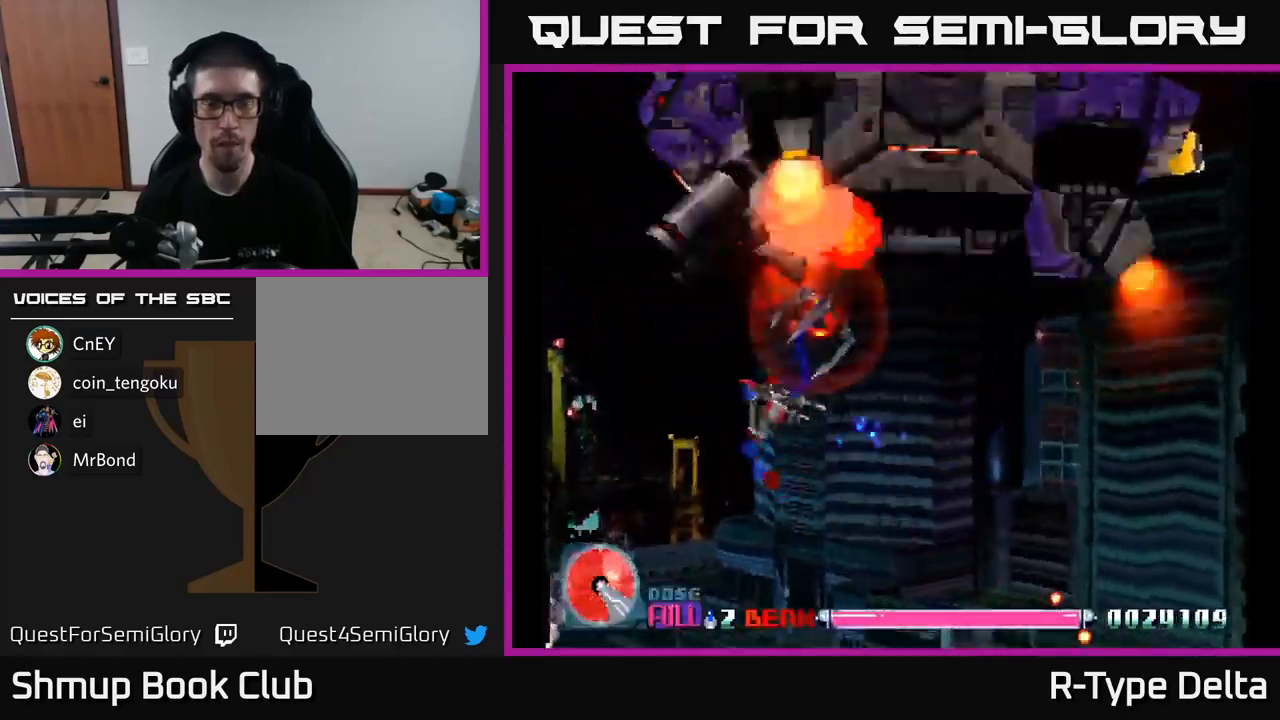
{"buttons": ["X", "DPAD_UP", "DPAD_LEFT"], "right_stick": "center", "events": [[100, "DPAD_LEFT", "down"], [167, "DPAD_UP", "up"], [484, "DPAD_UP", "down"]]}
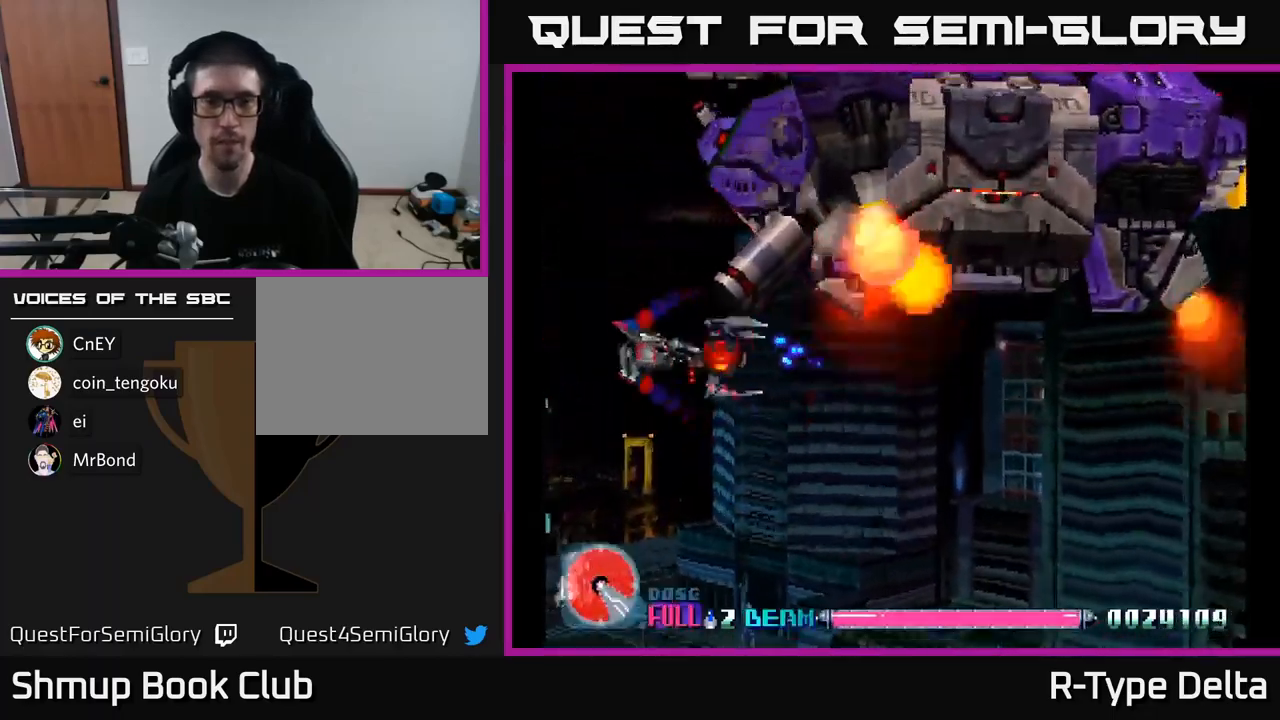
{"buttons": ["A", "X", "DPAD_UP", "DPAD_LEFT"], "right_stick": "center", "events": [[167, "DPAD_LEFT", "up"], [334, "DPAD_LEFT", "down"], [484, "A", "down"]]}
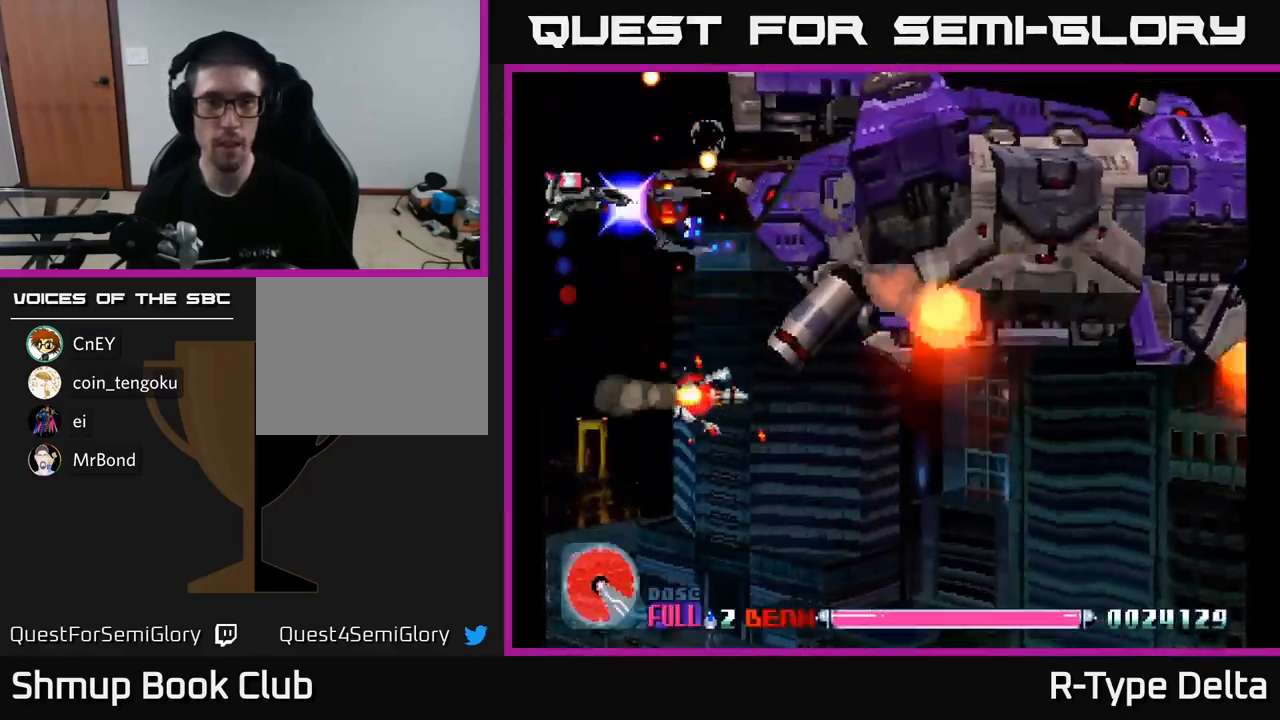
{"buttons": ["X", "DPAD_RIGHT"], "right_stick": "center", "events": [[17, "DPAD_UP", "up"], [84, "DPAD_DOWN", "down"], [100, "DPAD_LEFT", "up"], [134, "A", "up"], [450, "DPAD_RIGHT", "down"], [500, "DPAD_DOWN", "up"]]}
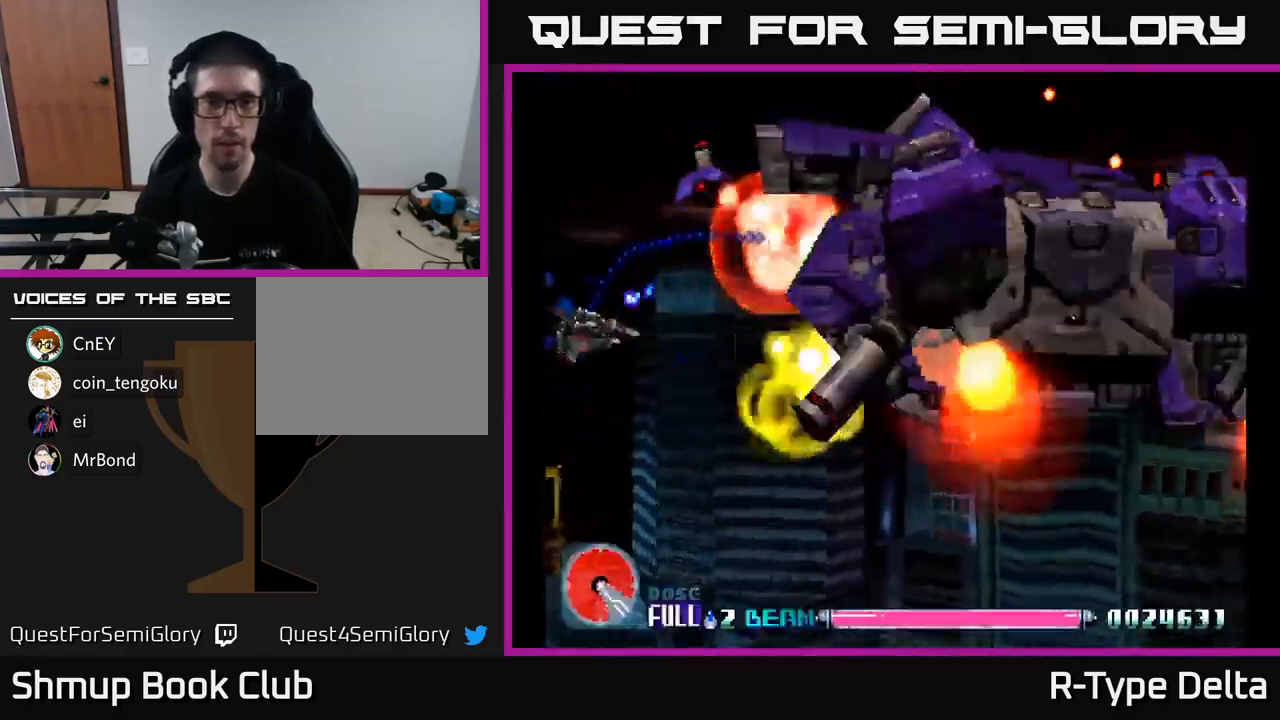
{"buttons": ["X", "DPAD_DOWN"], "right_stick": "center", "events": [[150, "DPAD_UP", "down"], [184, "A", "down"], [350, "A", "up"], [367, "DPAD_UP", "up"], [417, "DPAD_DOWN", "down"], [500, "DPAD_RIGHT", "up"]]}
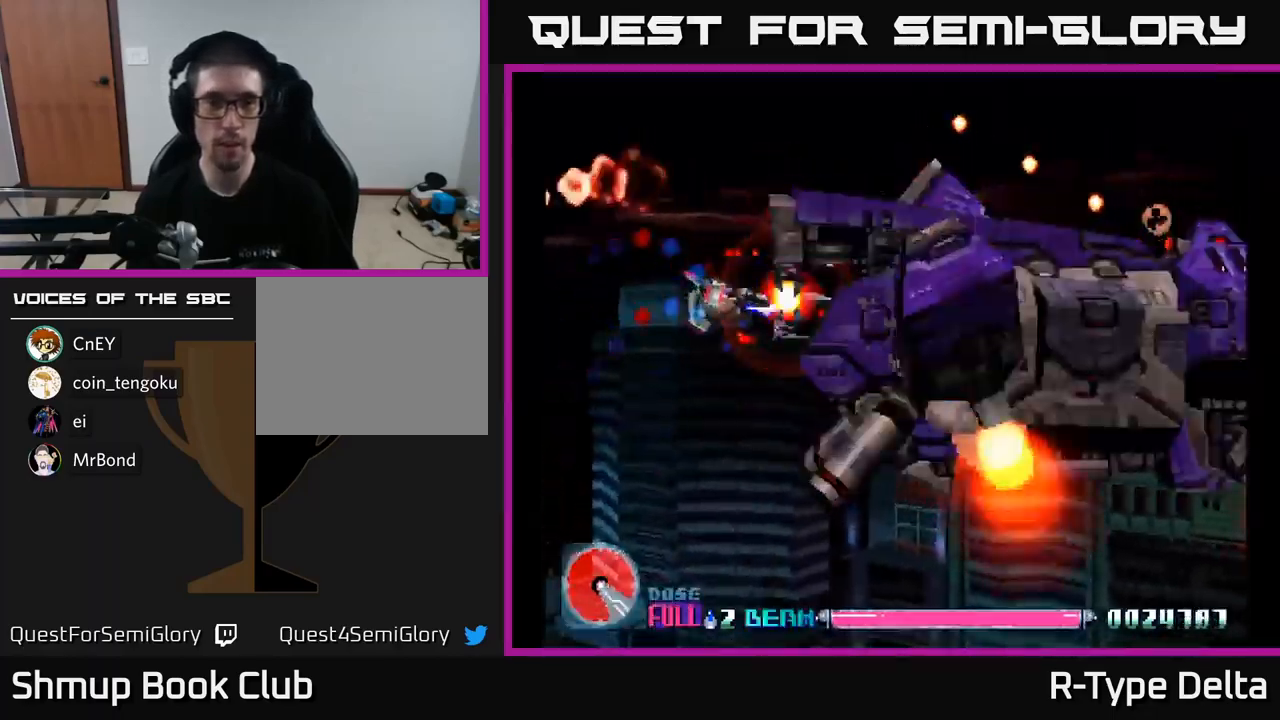
{"buttons": ["X", "DPAD_DOWN"], "right_stick": "center", "events": [[17, "DPAD_DOWN", "up"], [34, "DPAD_LEFT", "down"], [67, "DPAD_UP", "down"], [333, "A", "down"], [333, "DPAD_UP", "up"], [366, "DPAD_DOWN", "down"], [433, "A", "up"], [433, "DPAD_LEFT", "up"]]}